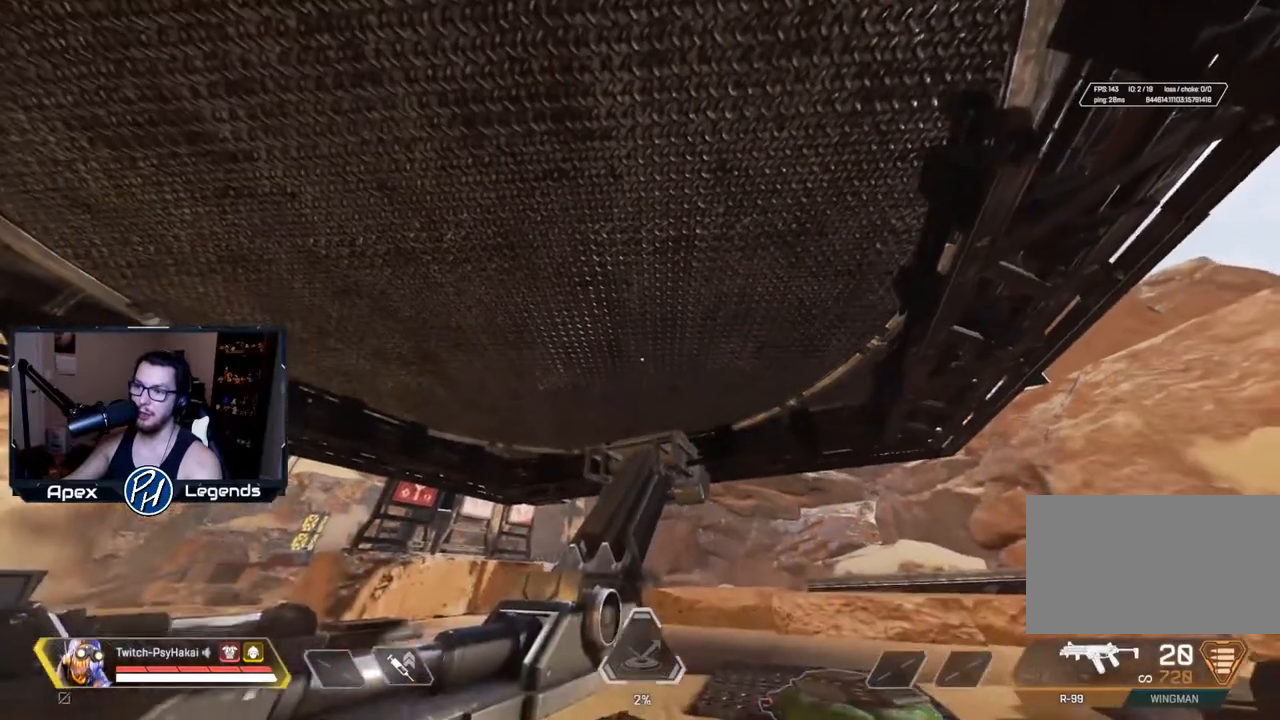
Gameplay with keyboard and mouse; each line is a JSON object with the keys and mouse buttons held at the frame after it. "events" lists presses ("down") and releases ("up") of "1", "2", "3", "4", "5", "a", "alt", "c", "caps_lock", "ctrl", "d", "e", "f", "g", "q", "r", "s", "shift", "space", "t", "tab", "v", "w", "x", "z", "mouse_left", "mouse_wheel" and "mouse_right" between this image and that frame as [ms after this image, input, new state], when the widget could be followed in between. "mouse_left", "mouse_wheel", "mouse_right" = the "left", "wheel", "right" buttons of the "mouse" list. No other keys are recorded. "wheel" means that the mouse wheel is clicked or scrolled. Not read: mouse_move.
{"keys": [], "mouse": [], "events": []}
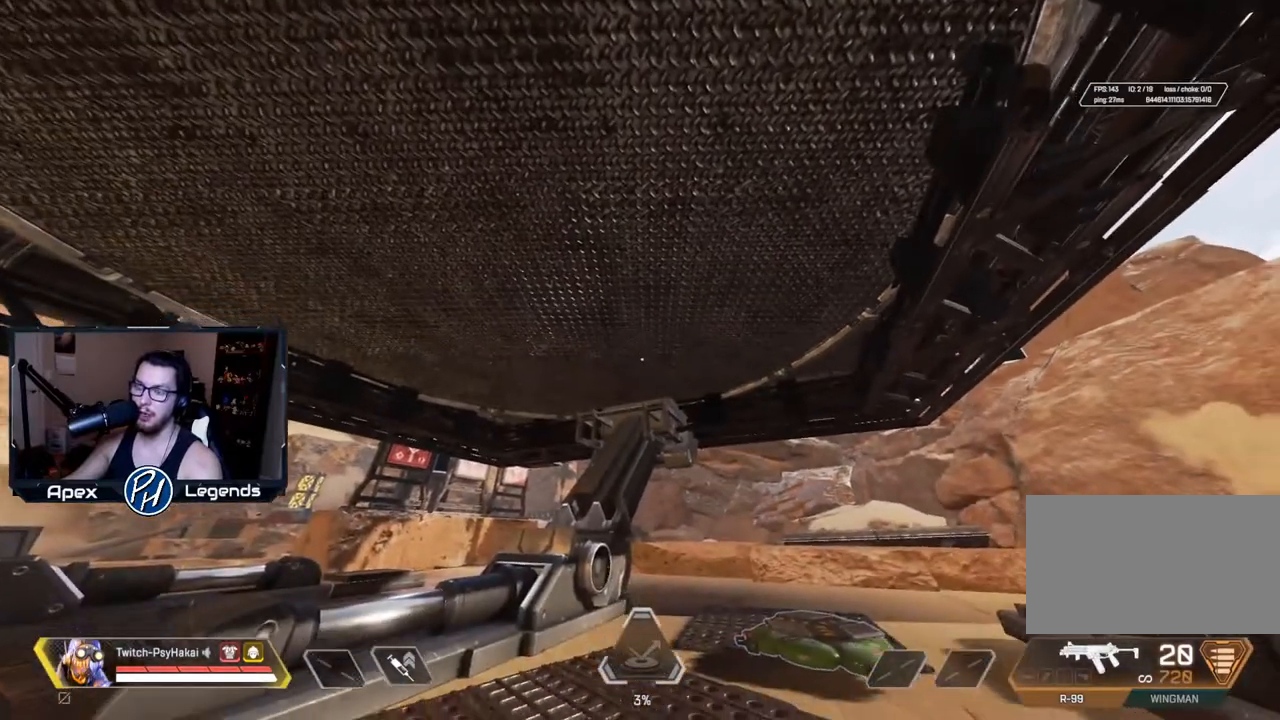
{"keys": [], "mouse": [], "events": []}
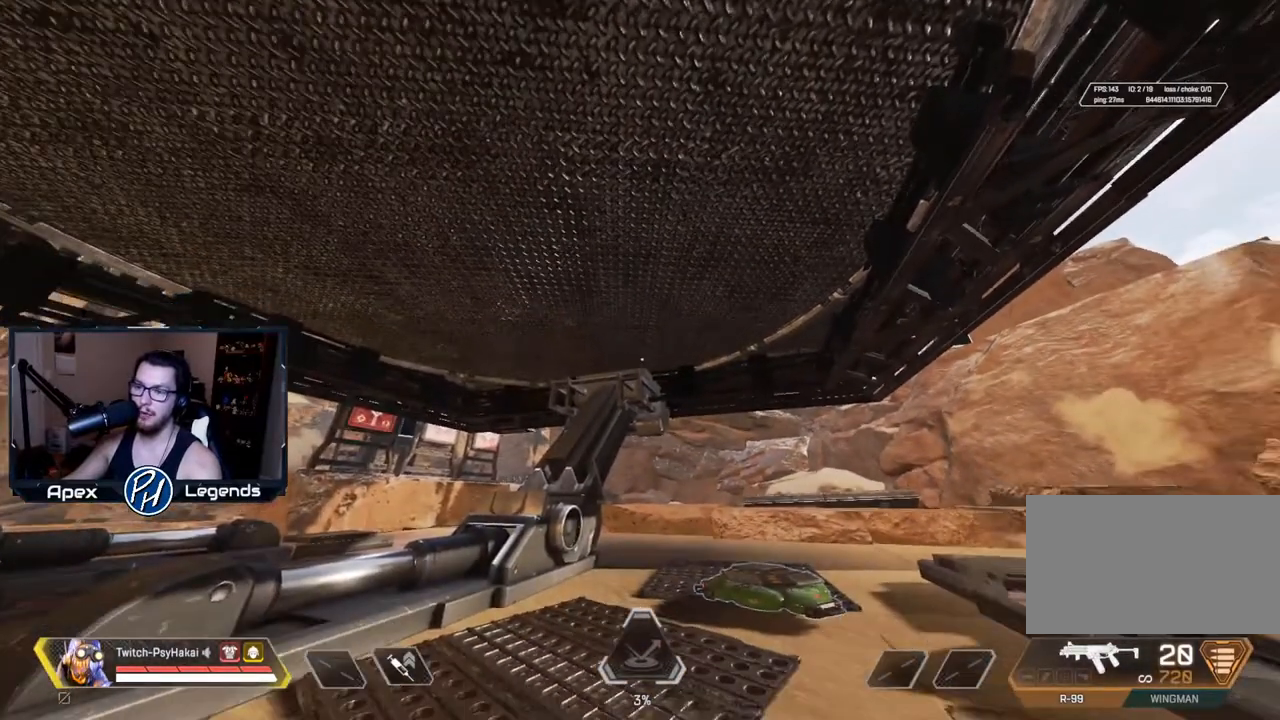
{"keys": ["a"], "mouse": [], "events": [[500, "a", "down"]]}
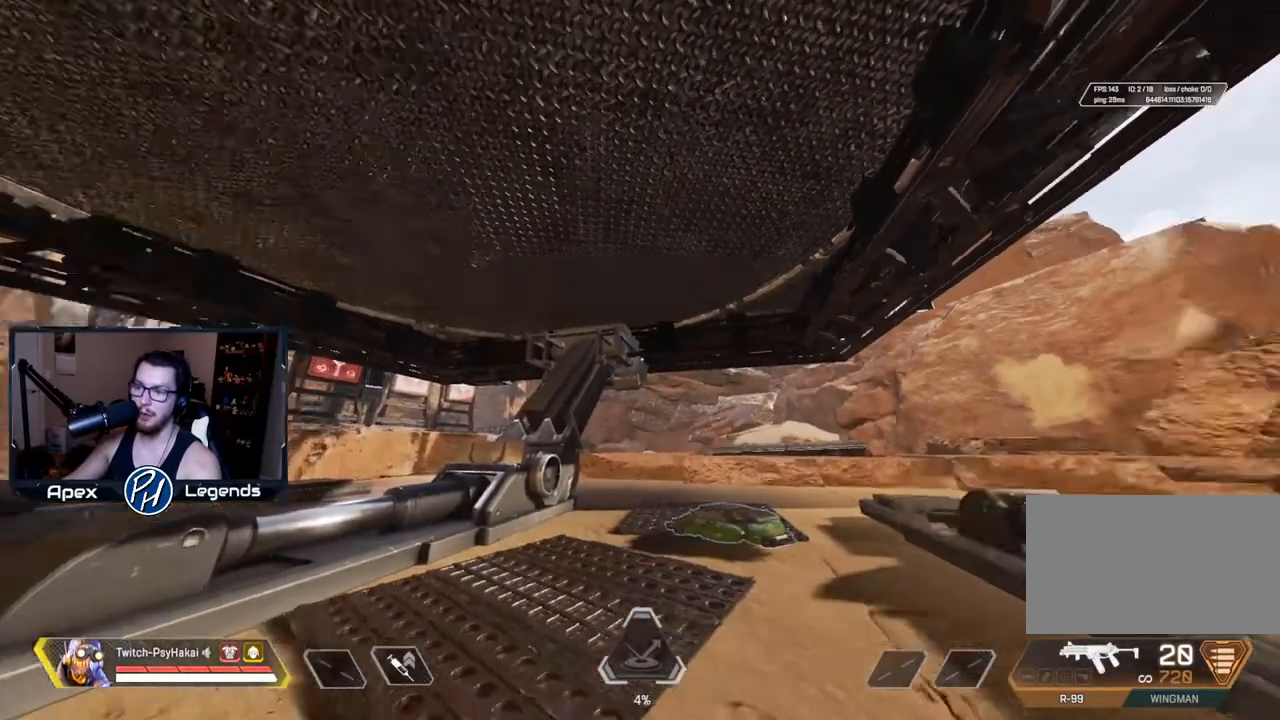
{"keys": [], "mouse": [], "events": [[133, "a", "up"]]}
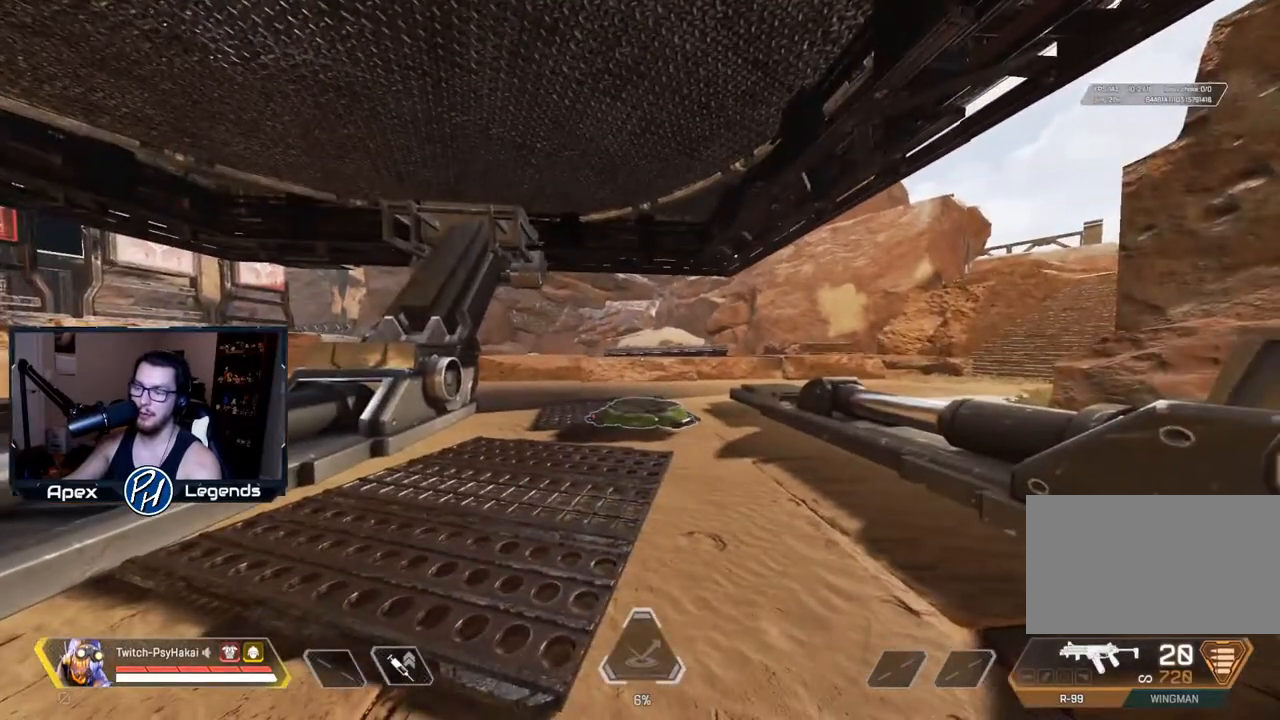
{"keys": [], "mouse": [], "events": [[150, "d", "down"], [233, "d", "up"]]}
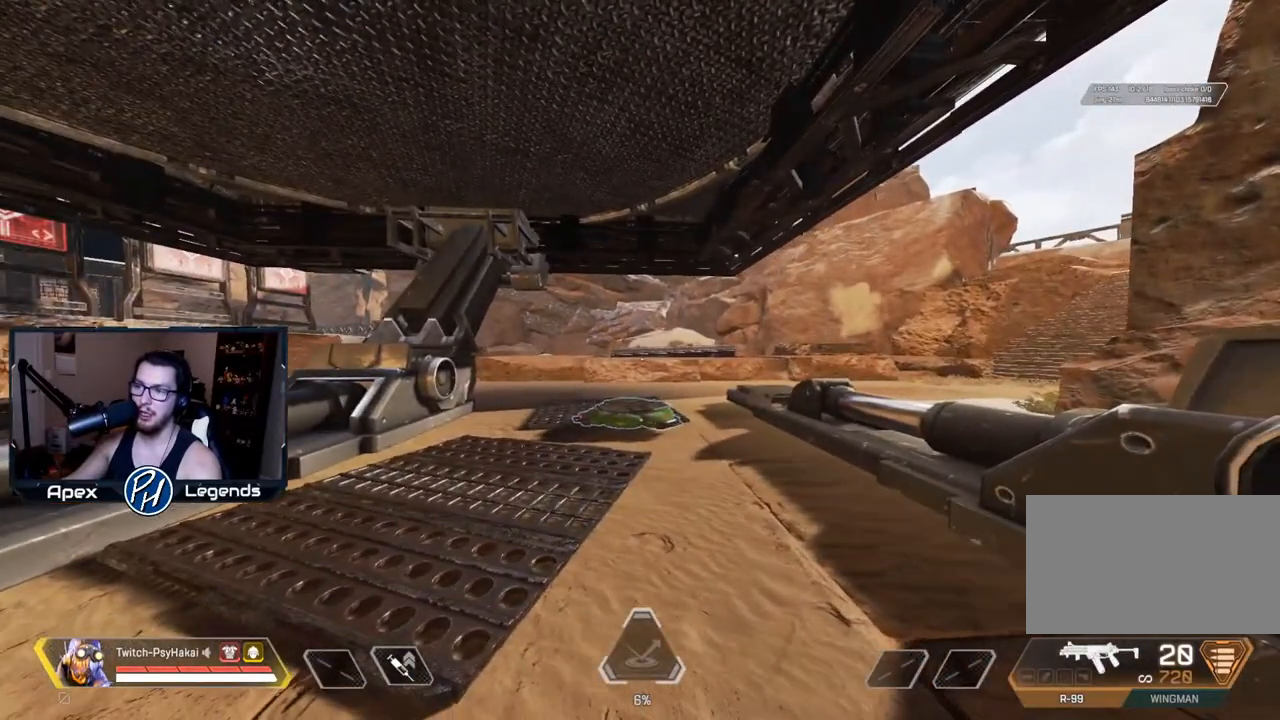
{"keys": [], "mouse": [], "events": []}
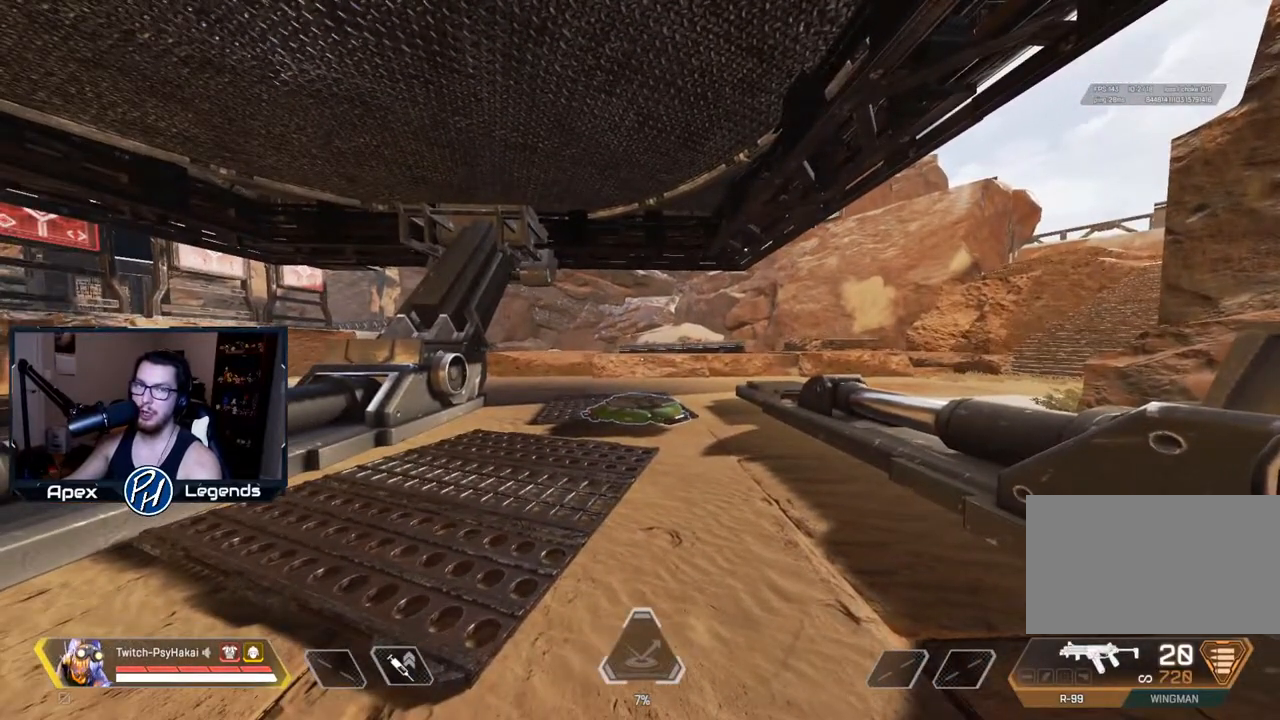
{"keys": [], "mouse": [], "events": []}
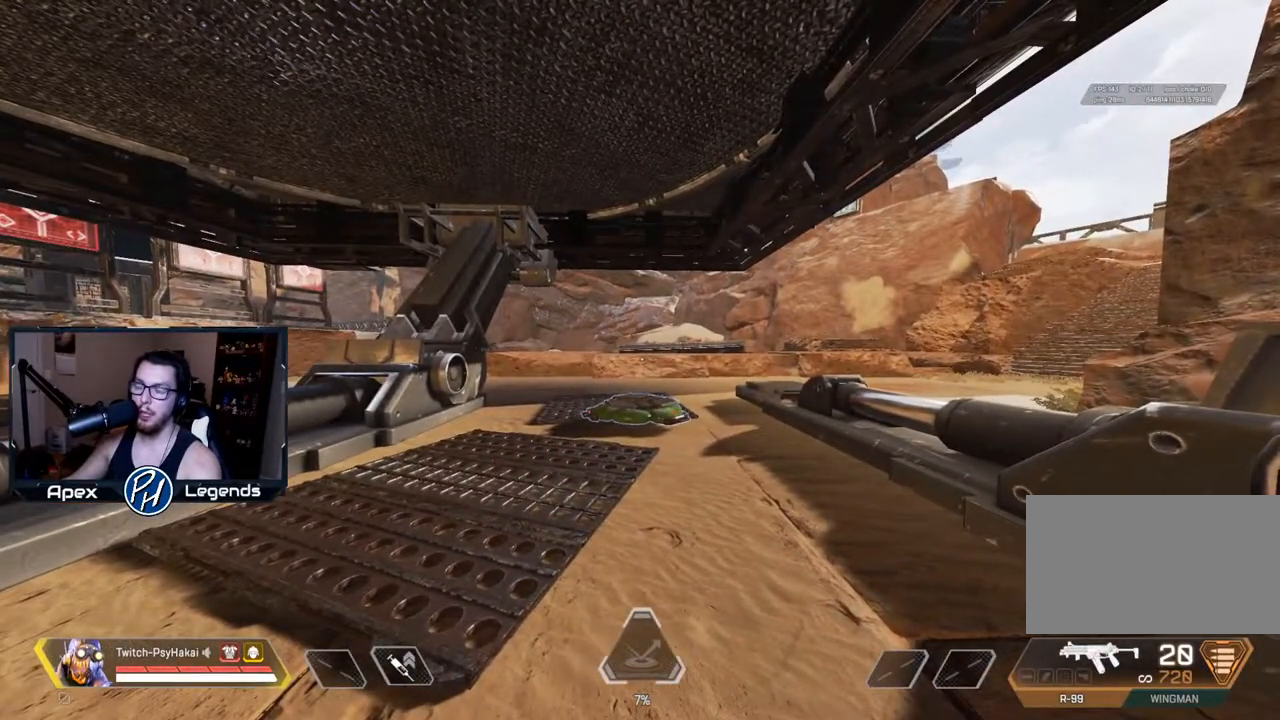
{"keys": [], "mouse": [], "events": []}
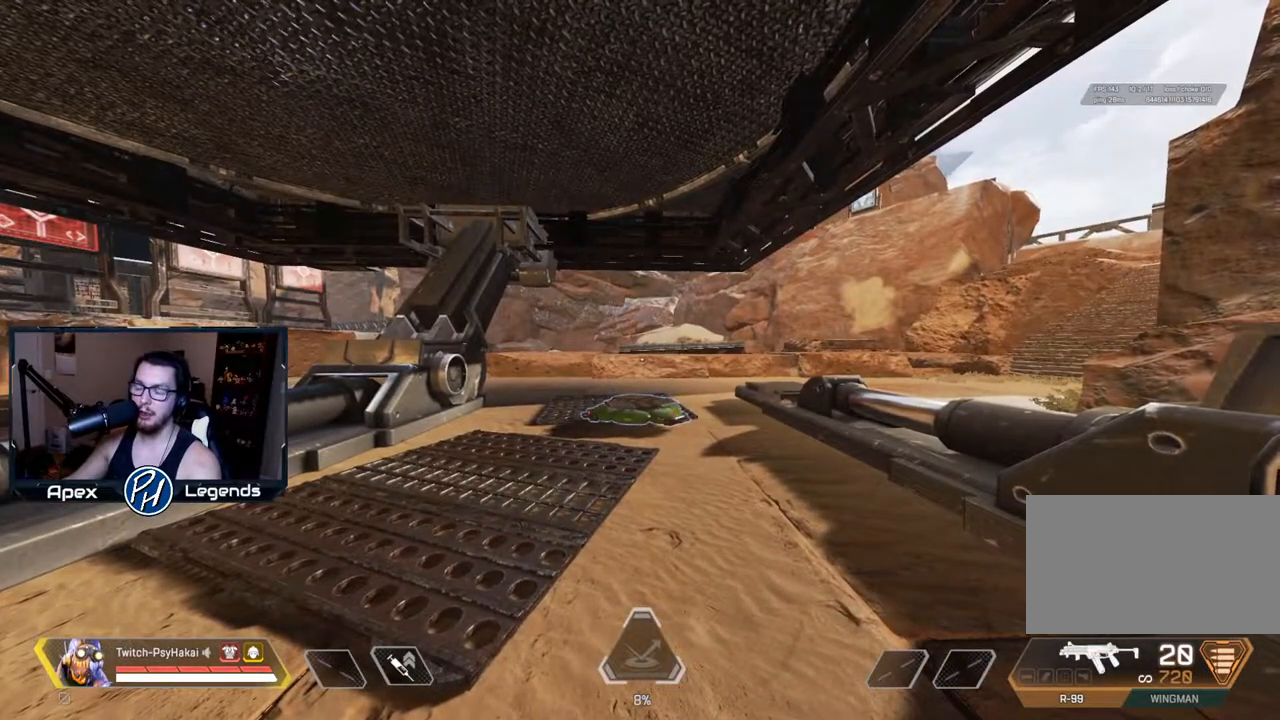
{"keys": [], "mouse": [], "events": []}
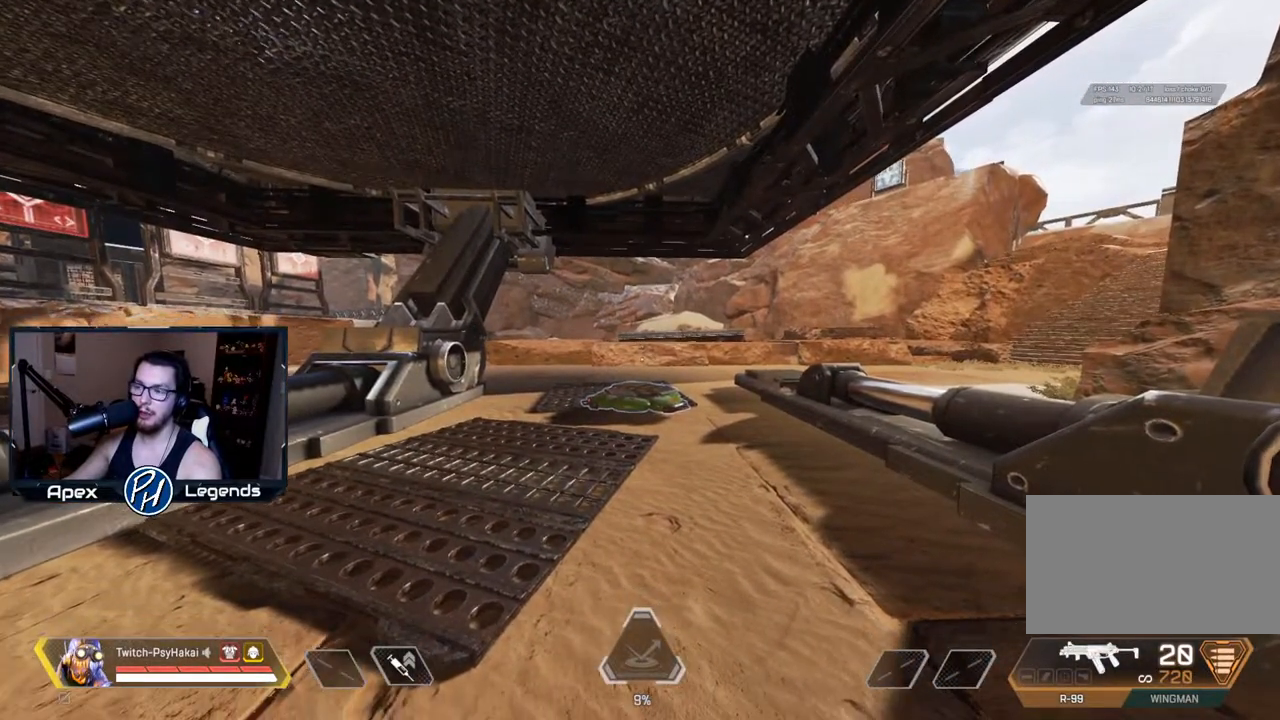
{"keys": [], "mouse": [], "events": []}
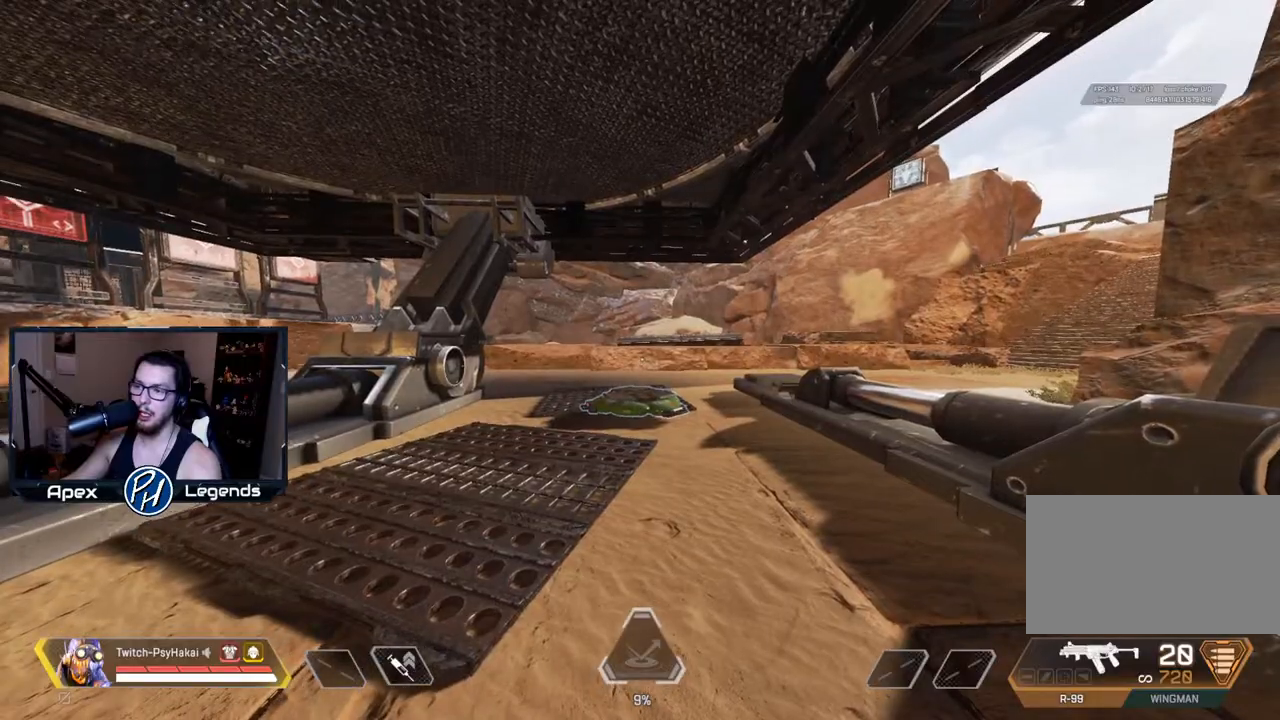
{"keys": [], "mouse": [], "events": []}
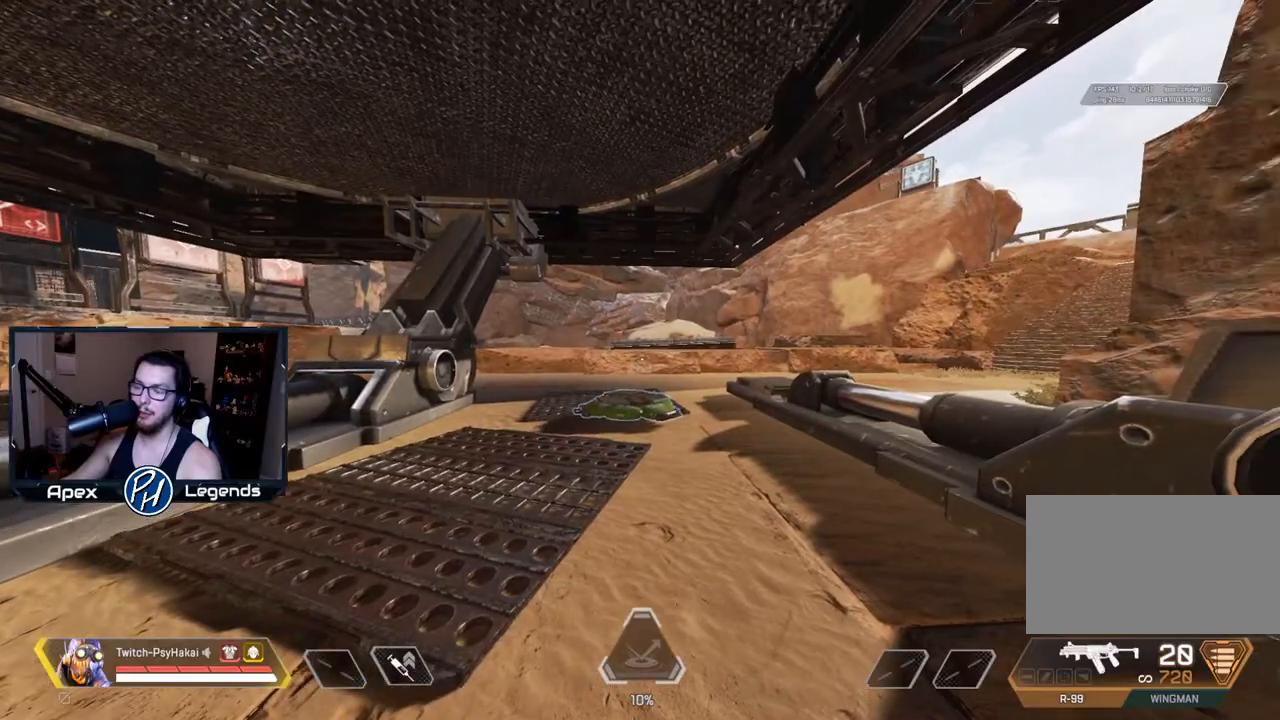
{"keys": [], "mouse": [], "events": []}
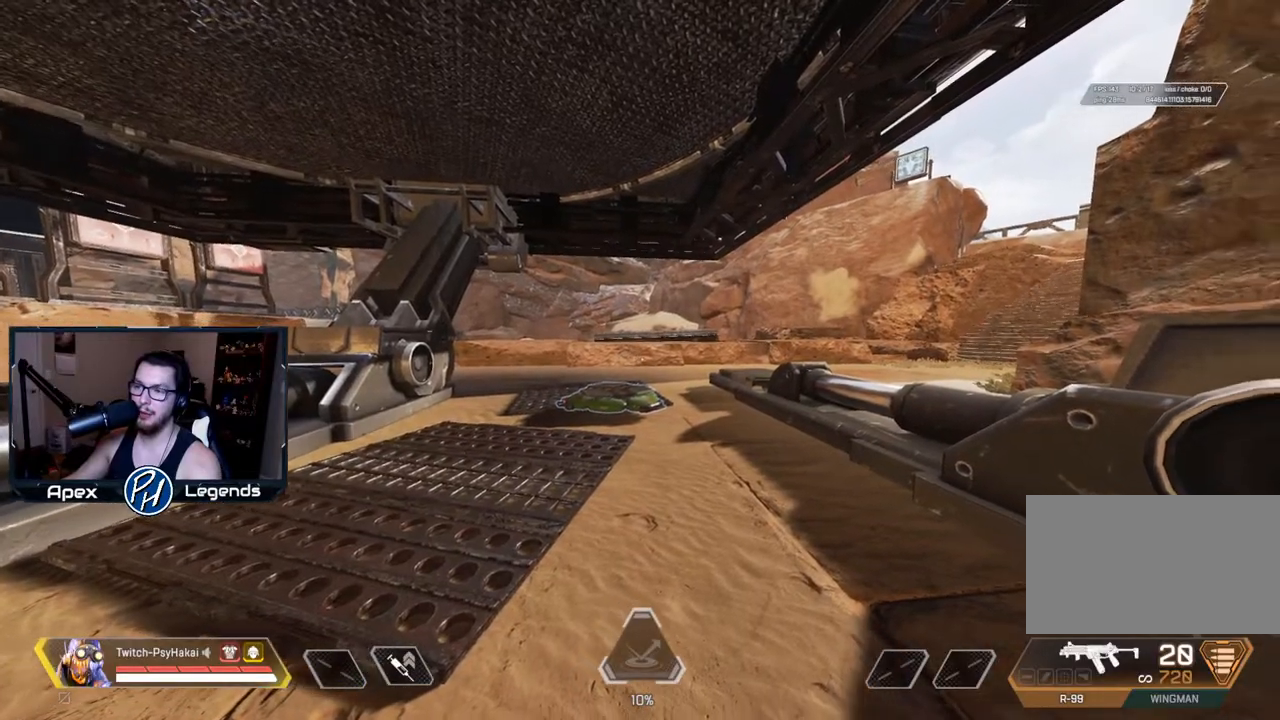
{"keys": [], "mouse": [], "events": []}
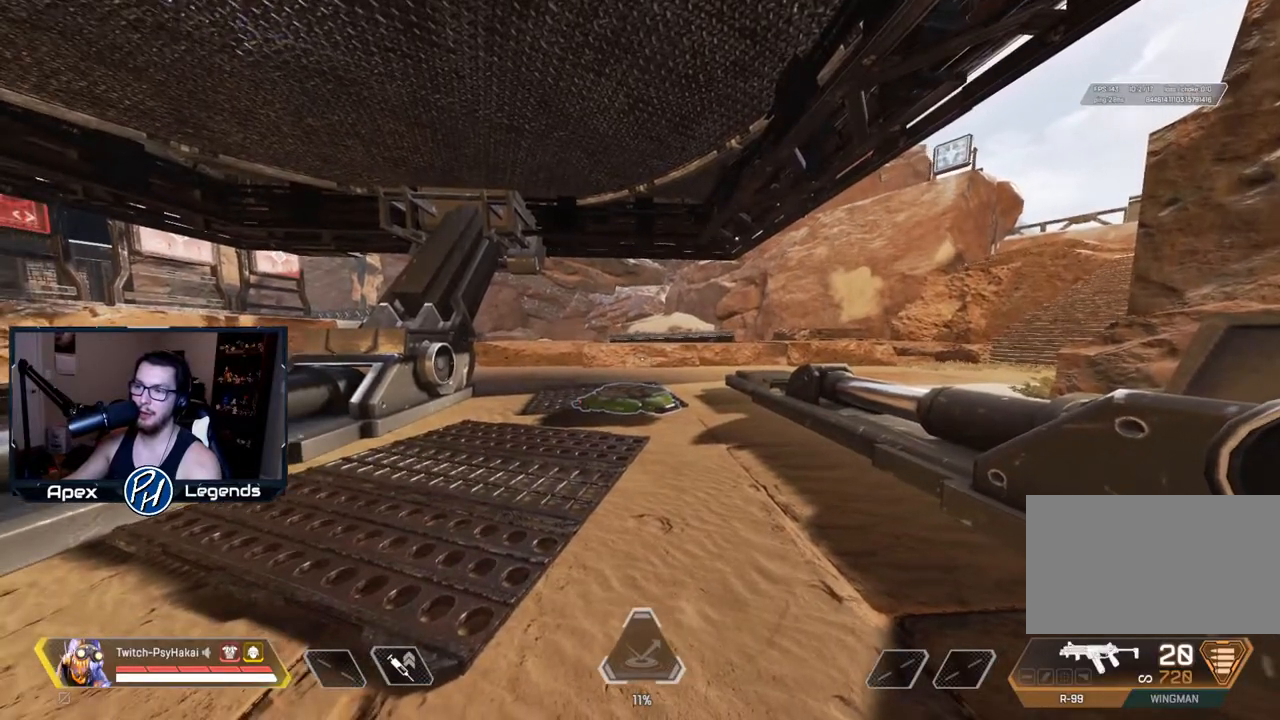
{"keys": ["w"], "mouse": [], "events": [[250, "w", "down"]]}
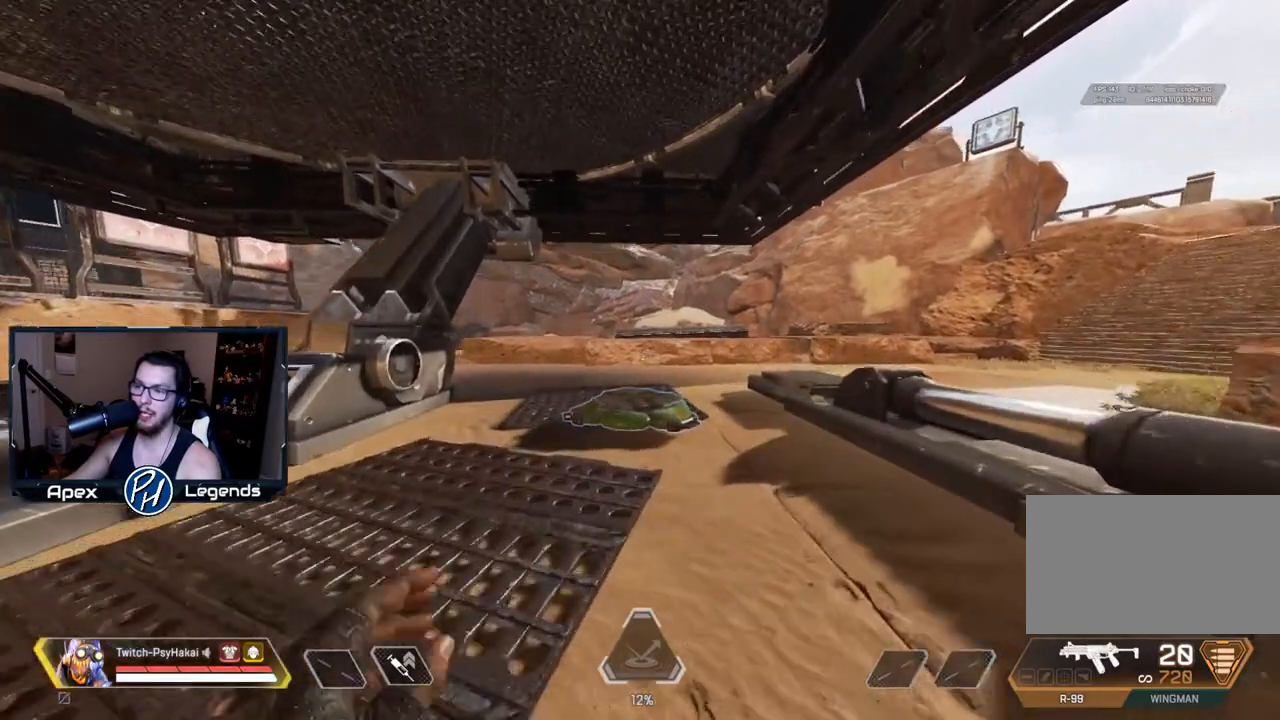
{"keys": ["shift", "w"], "mouse": [], "events": [[333, "shift", "down"]]}
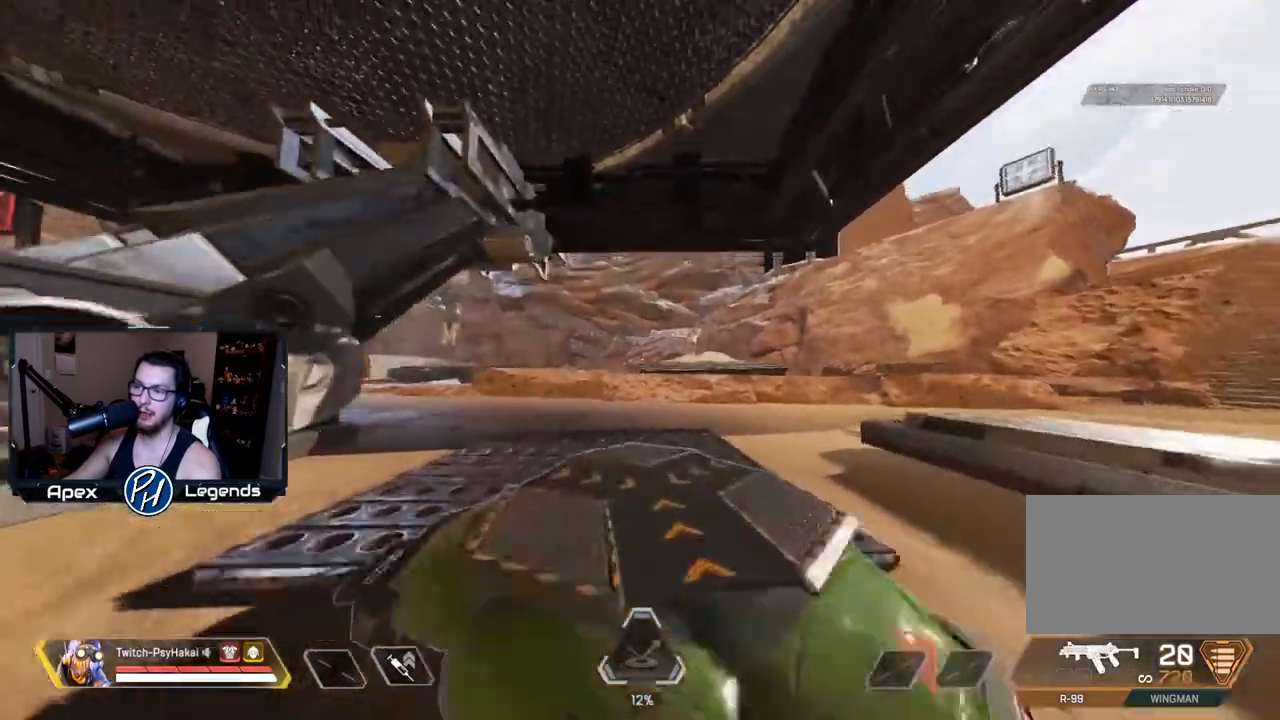
{"keys": ["shift"], "mouse": [], "events": [[17, "w", "up"]]}
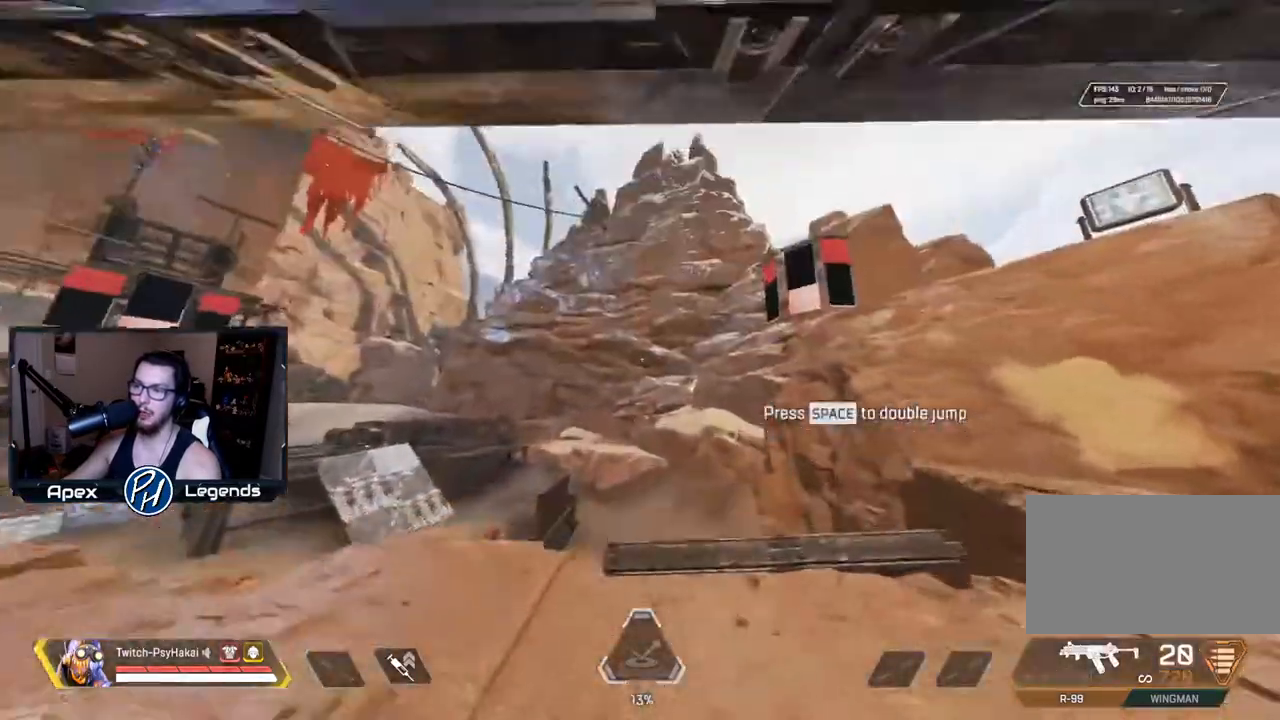
{"keys": ["a", "w"], "mouse": []}
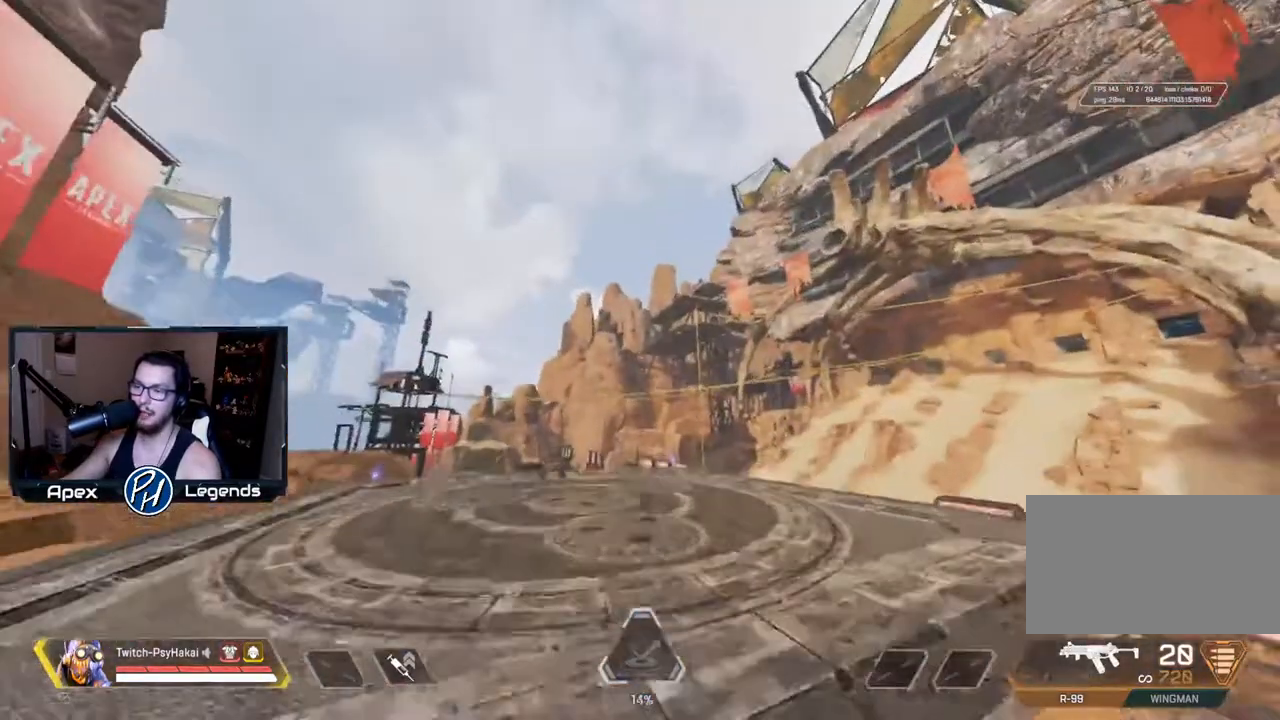
{"keys": ["w"], "mouse": [], "events": [[183, "a", "up"]]}
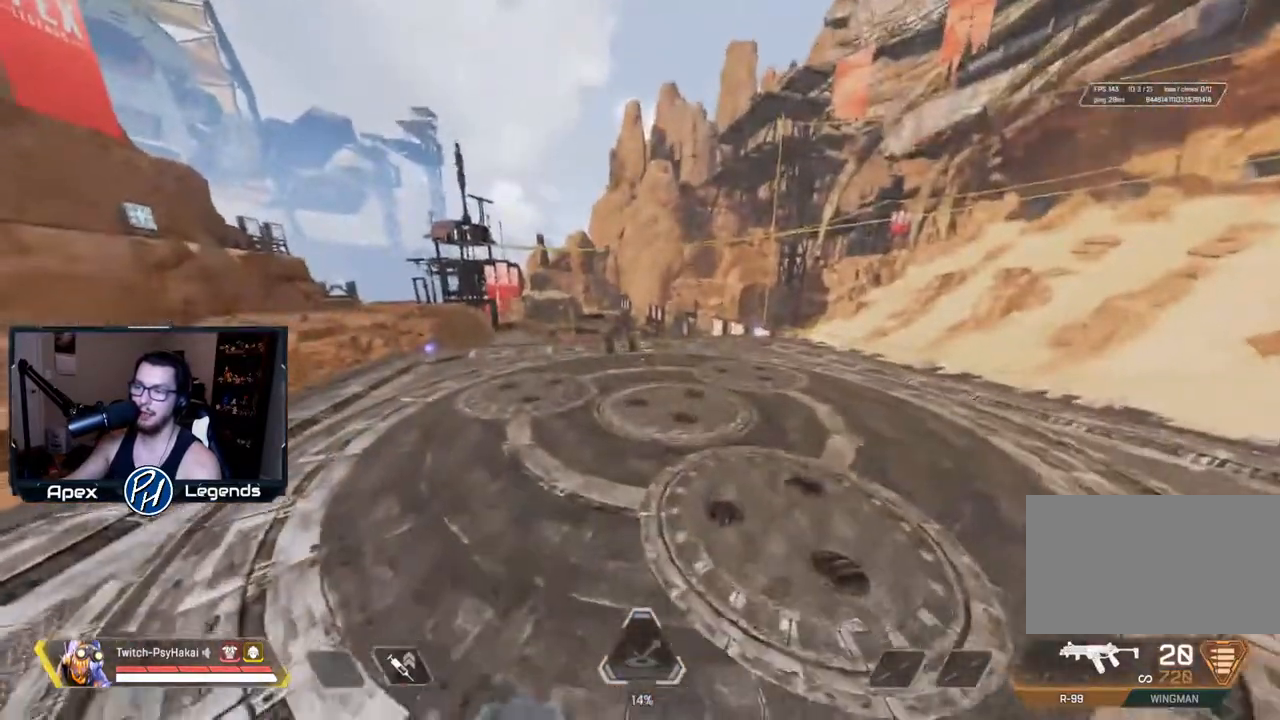
{"keys": ["shift"], "mouse": [], "events": [[17, "shift", "down"], [150, "w", "up"]]}
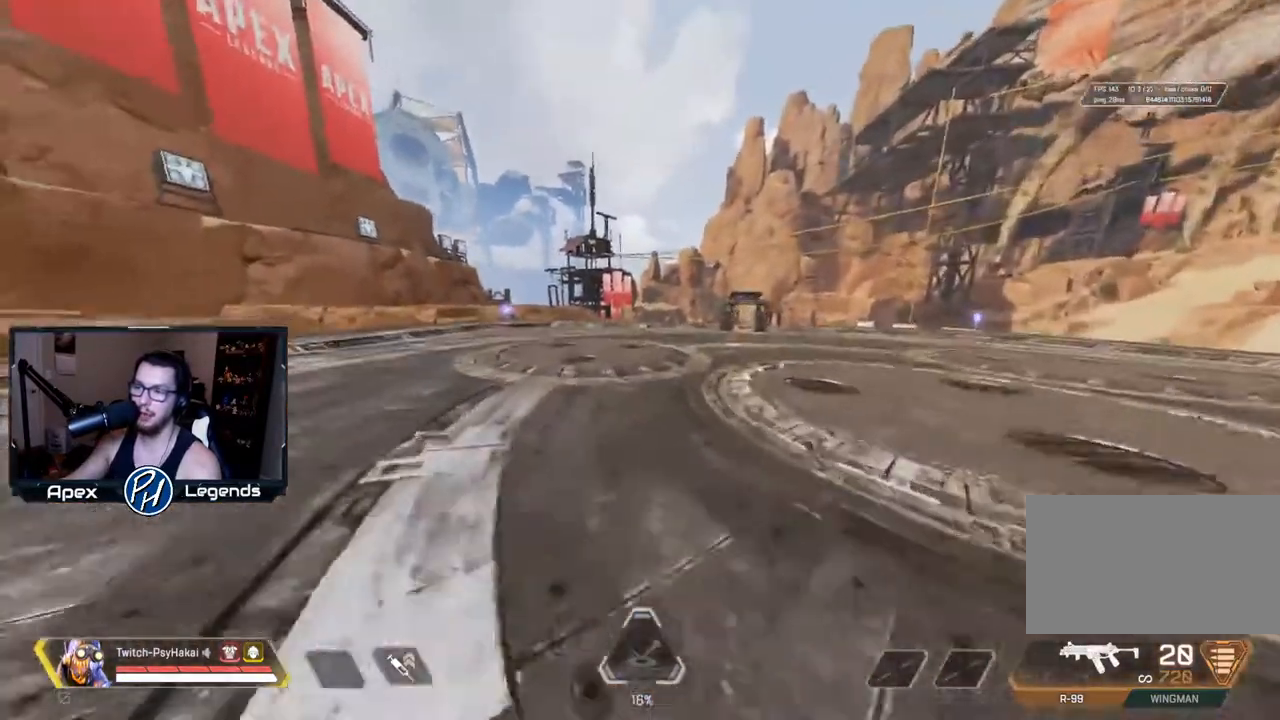
{"keys": ["shift"], "mouse": ["wheel"], "events": [[67, "mouse_wheel", "down"], [167, "mouse_wheel", "up"], [500, "mouse_wheel", "down"]]}
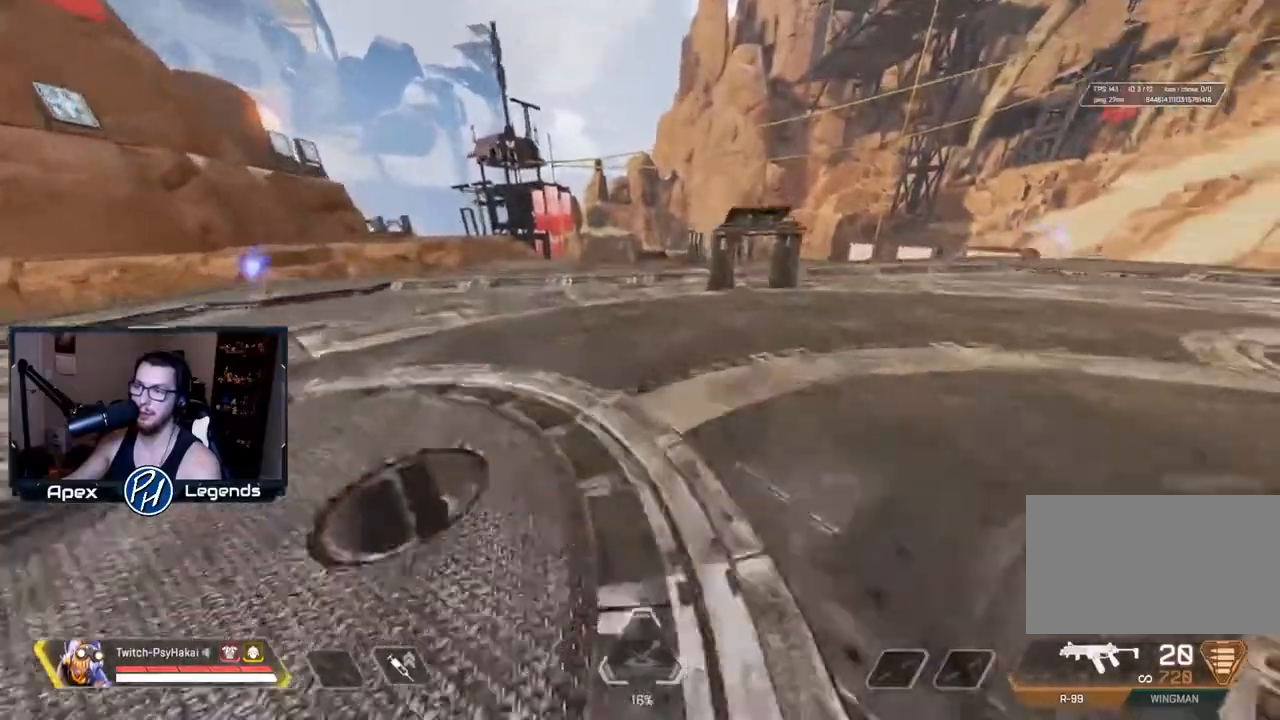
{"keys": ["shift"], "mouse": [], "events": [[133, "mouse_wheel", "up"], [367, "mouse_wheel", "down"], [500, "mouse_wheel", "up"]]}
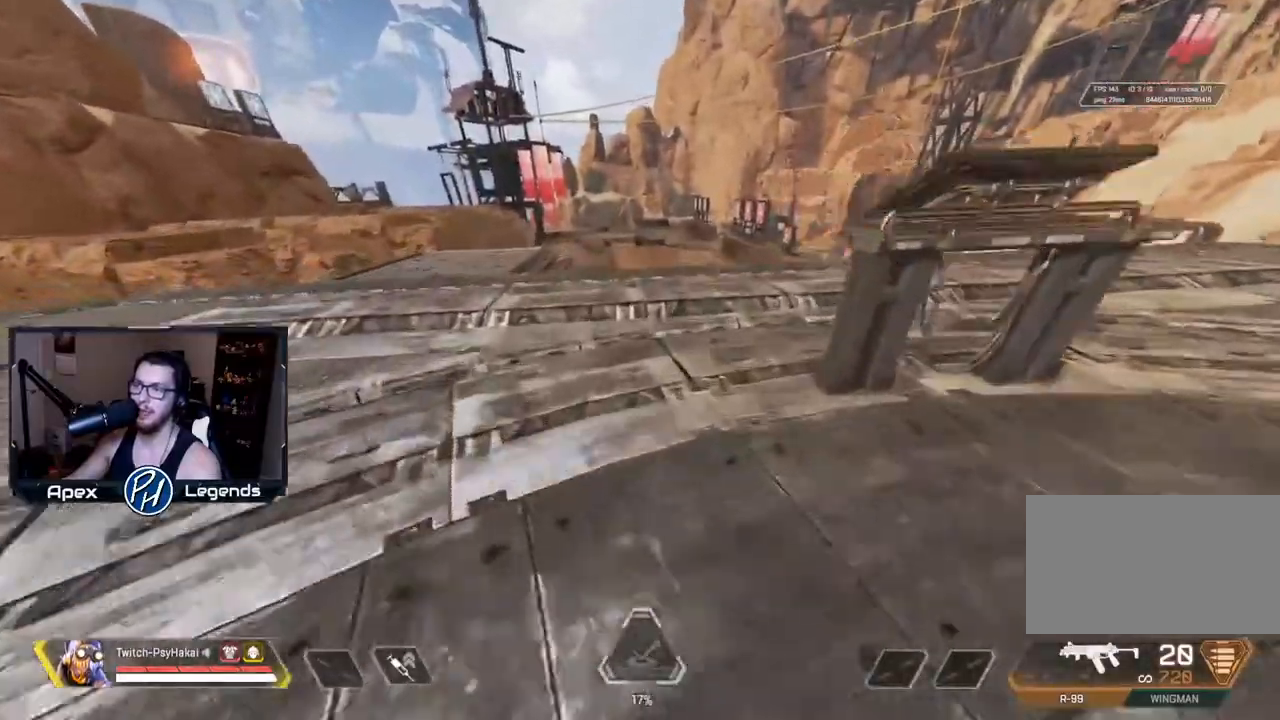
{"keys": ["shift"], "mouse": [], "events": [[283, "mouse_wheel", "down"], [383, "mouse_wheel", "up"], [433, "mouse_wheel", "down"], [483, "mouse_wheel", "up"]]}
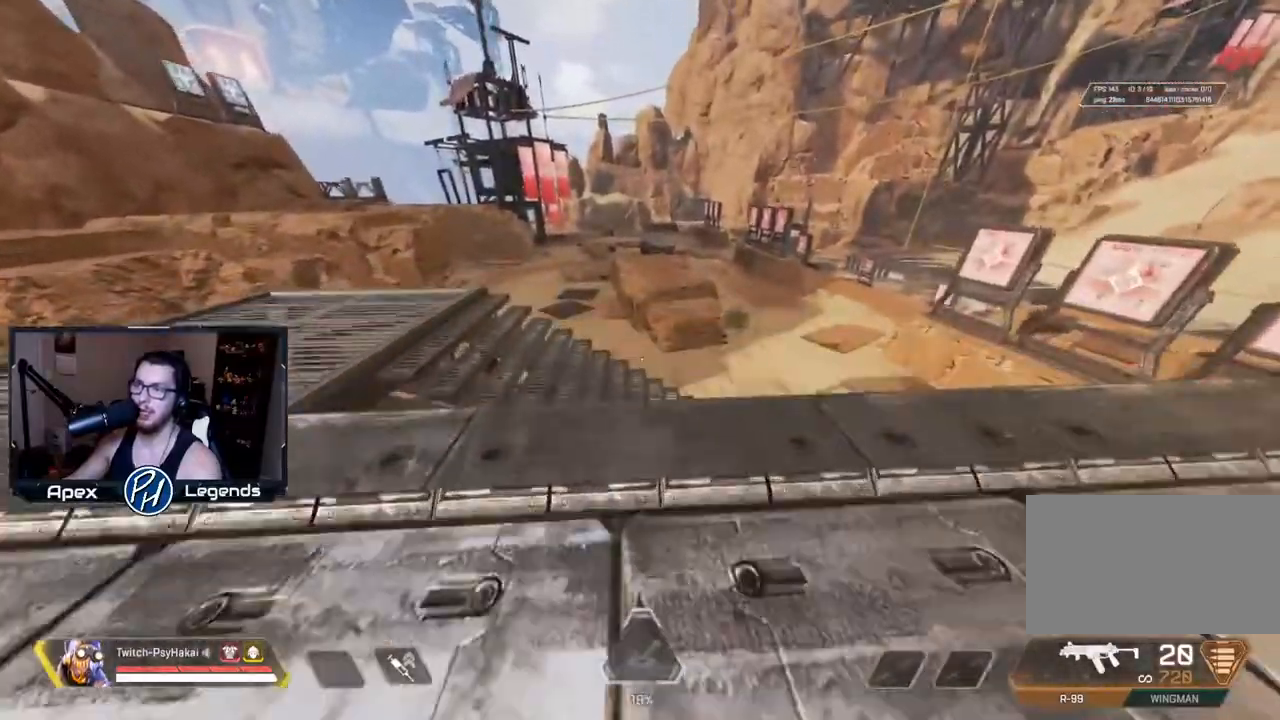
{"keys": ["shift"], "mouse": [], "events": [[167, "mouse_wheel", "down"], [300, "mouse_wheel", "up"], [350, "mouse_wheel", "down"], [400, "mouse_wheel", "up"]]}
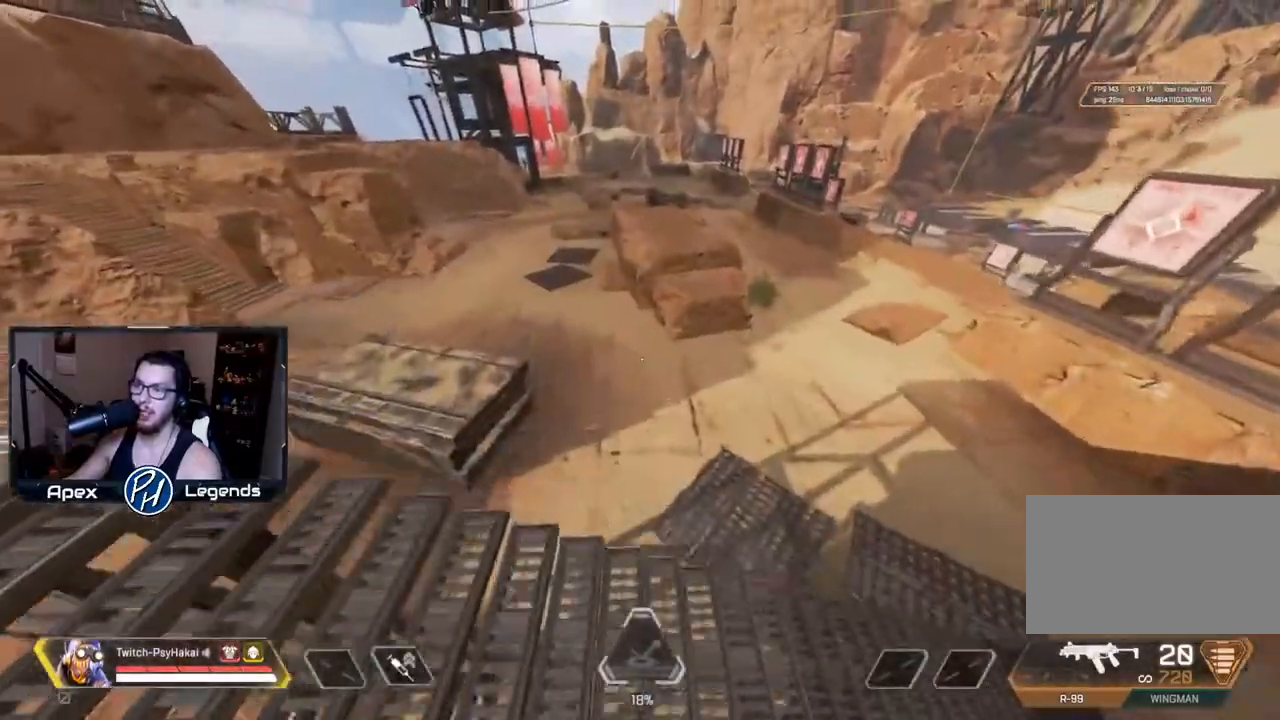
{"keys": ["w"], "mouse": [], "events": [[133, "shift", "up"], [233, "w", "down"]]}